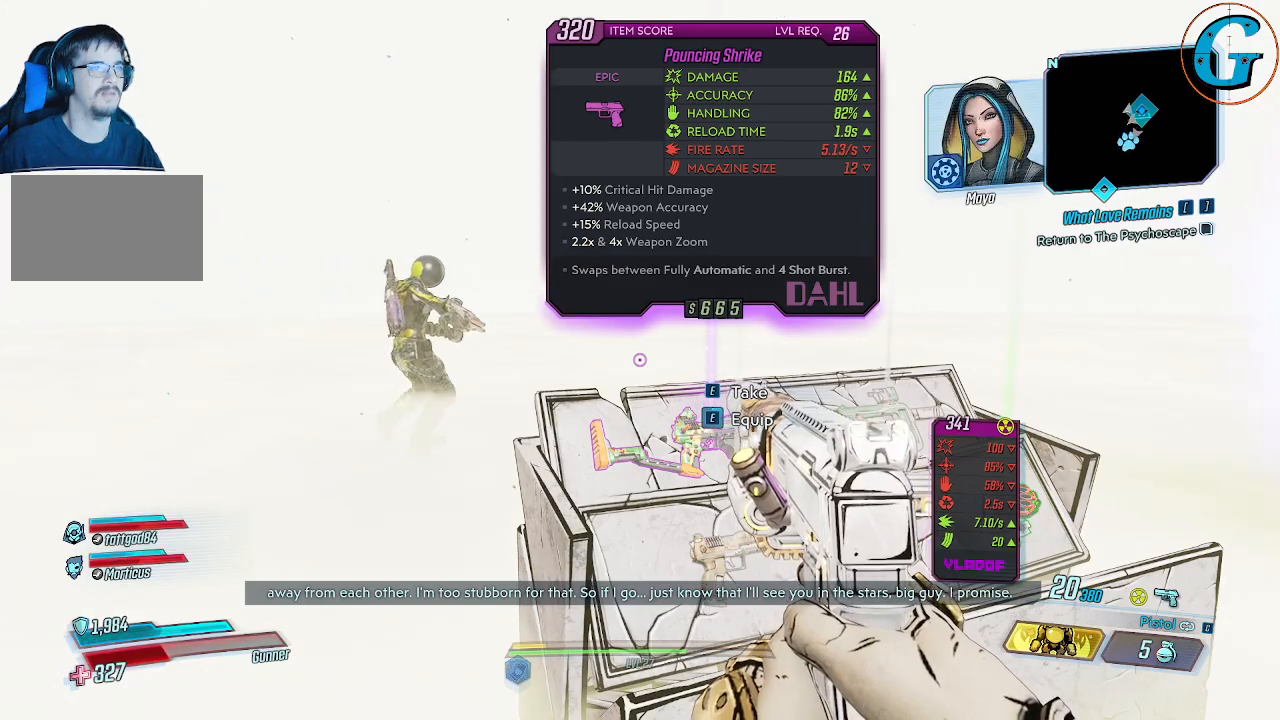
Gameplay with keyboard and mouse; each line is a JSON object with the keys and mouse buttons held at the frame after it. "events" lists presses ("down") and releases ("up") of "1", "2", "3", "4", "5", "a", "alt", "c", "caps_lock", "ctrl", "d", "e", "f", "g", "q", "r", "s", "shift", "space", "t", "tab", "v", "w", "x", "z", "mouse_left", "mouse_wheel" and "mouse_right" between this image and that frame as [ms after this image, input, new state], when the widget could be followed in between. "mouse_left", "mouse_wheel", "mouse_right" = the "left", "wheel", "right" buttons of the "mouse" list. No other keys are recorded. "wheel" means that the mouse wheel is clicked or scrolled. "mouse_move" is the direction in which the mouse moves at that frame (one of eight, or "still"), when it could be read.
{"keys": ["e"], "mouse": [], "mouse_move": "still", "events": [[267, "e", "down"]]}
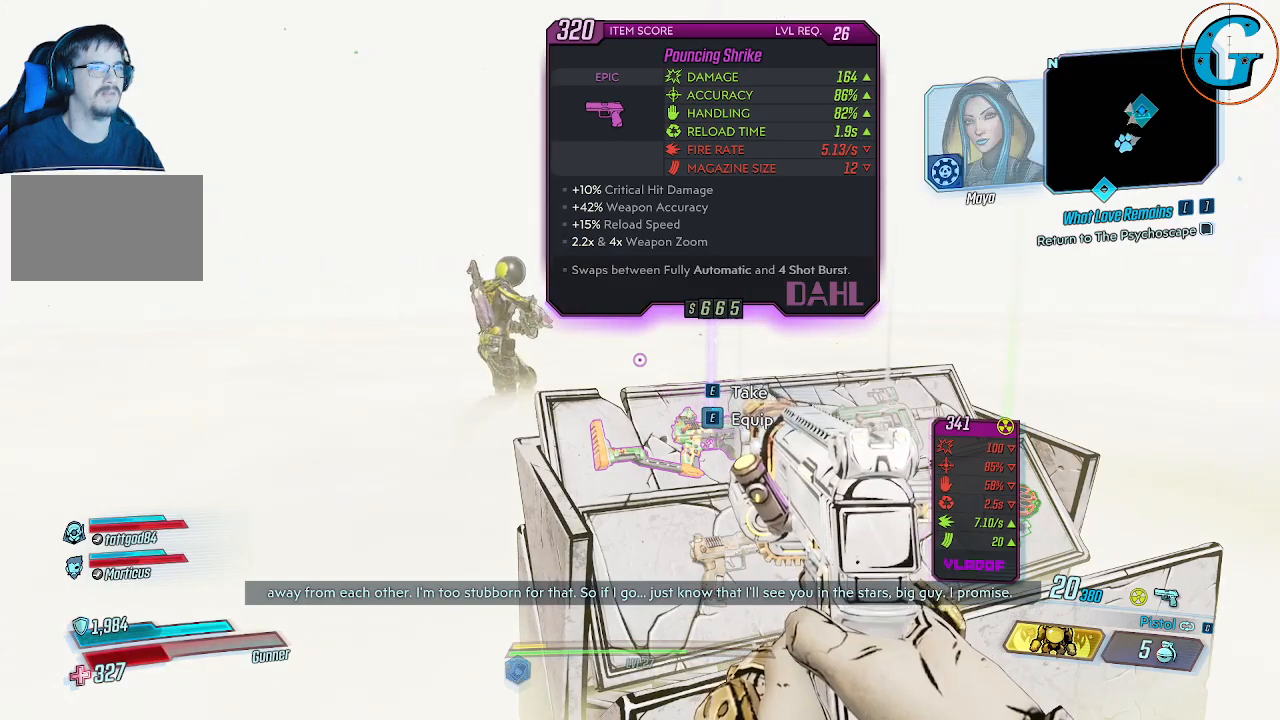
{"keys": ["e"], "mouse": [], "mouse_move": "still", "events": []}
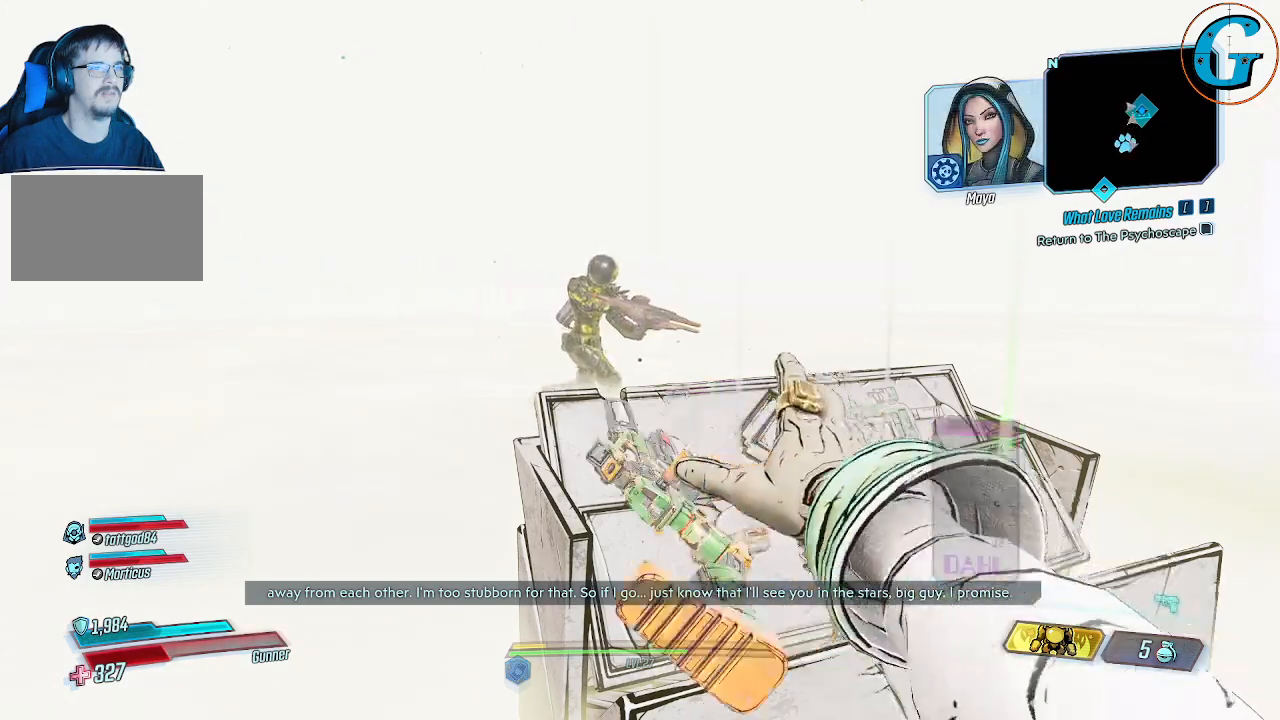
{"keys": [], "mouse": [], "mouse_move": "still", "events": [[117, "e", "up"]]}
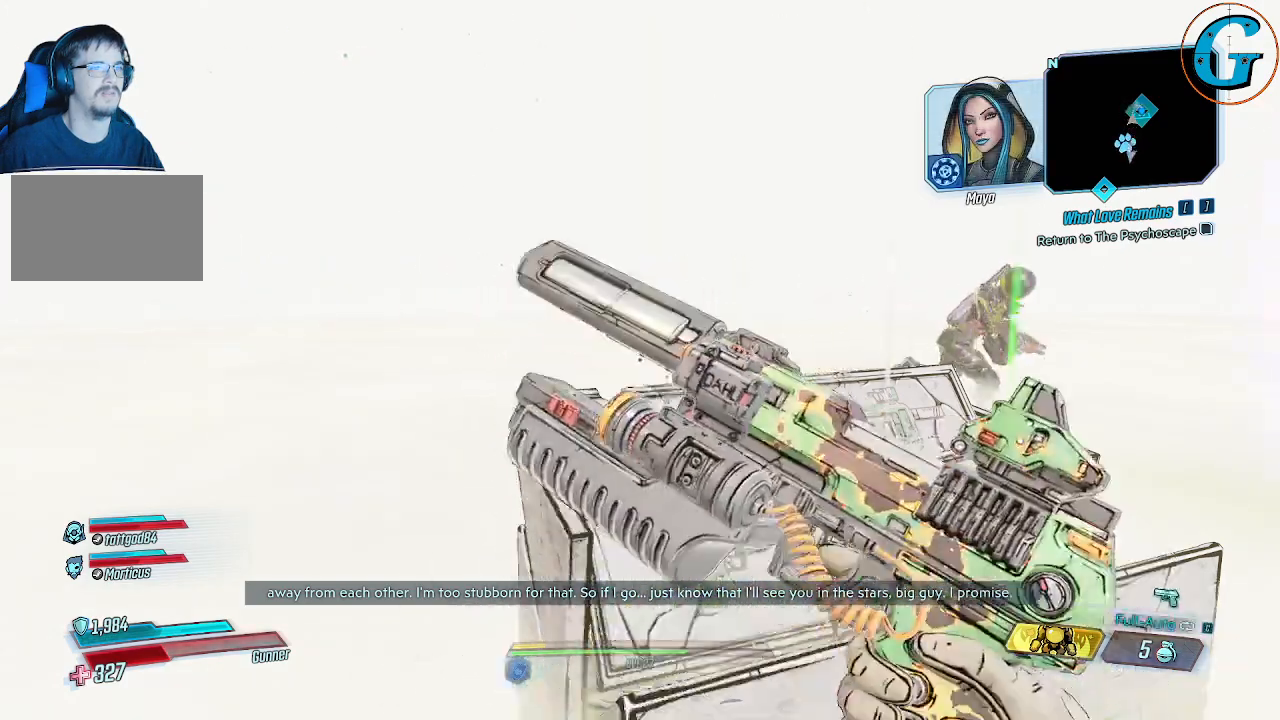
{"keys": [], "mouse": [], "mouse_move": "right", "events": []}
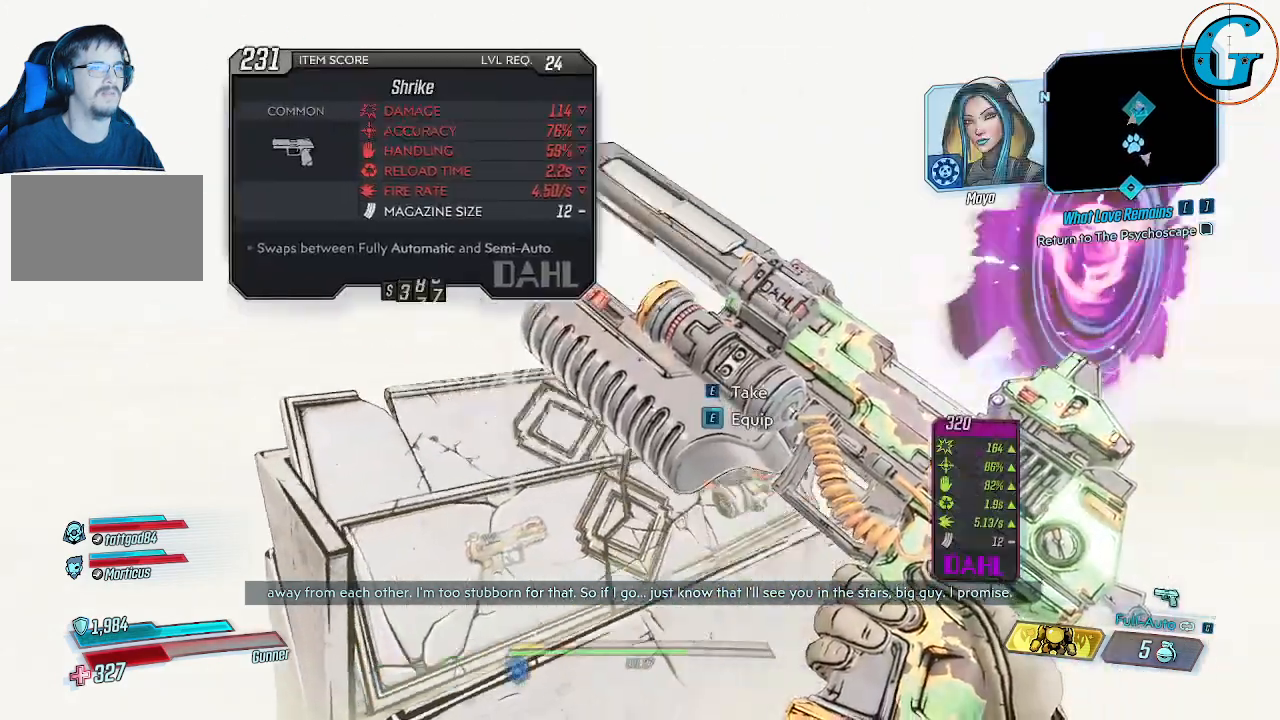
{"keys": ["d", "w"], "mouse": [], "mouse_move": "still", "events": [[334, "d", "down"], [467, "w", "down"]]}
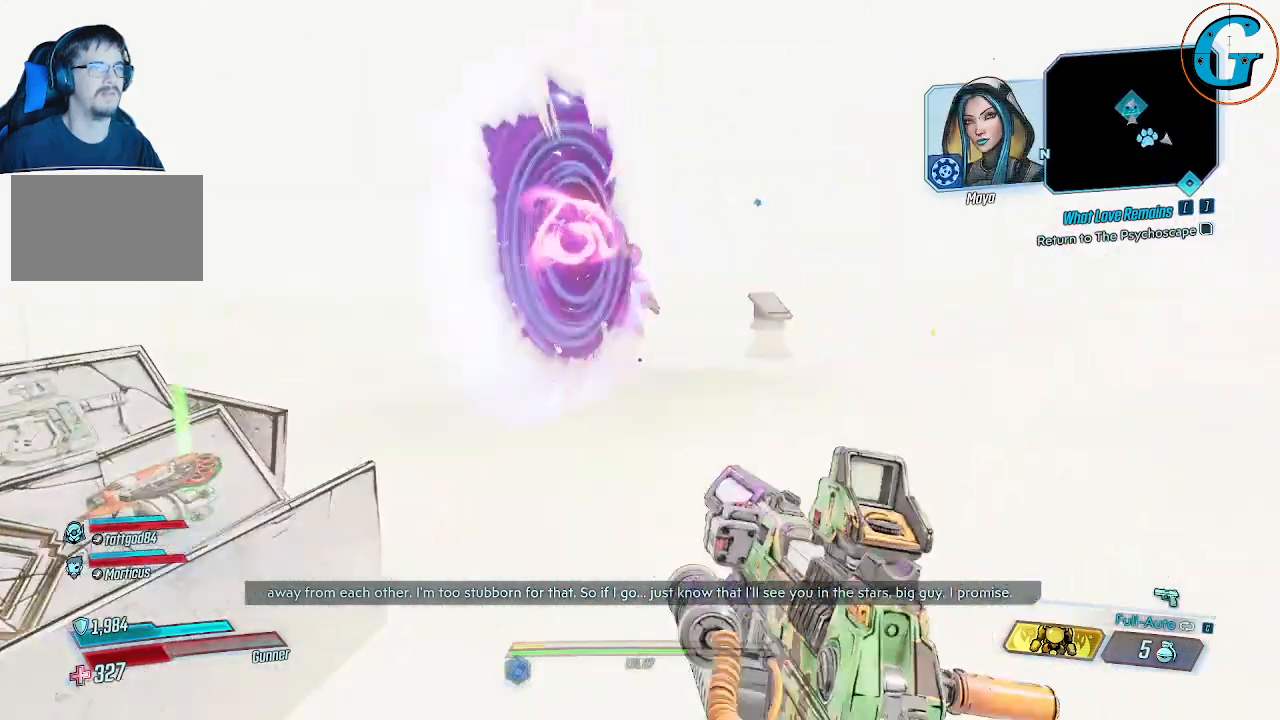
{"keys": ["w"], "mouse": [], "mouse_move": "left", "events": [[484, "d", "up"]]}
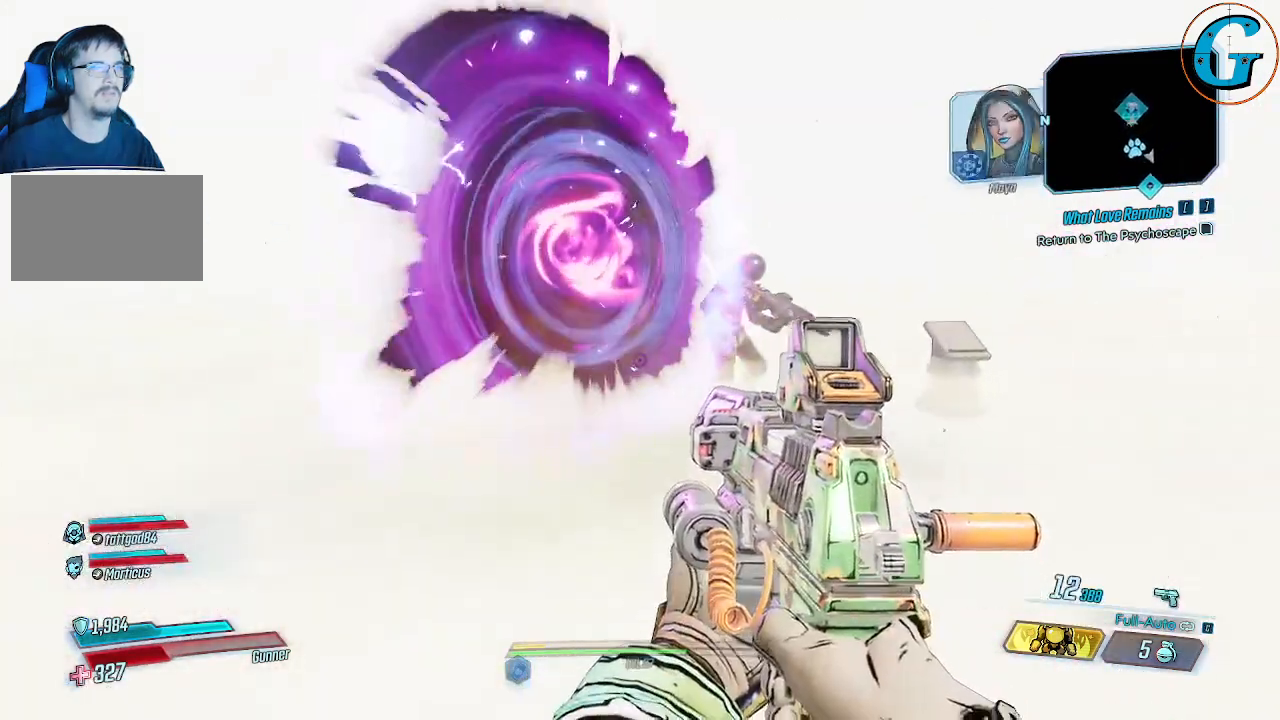
{"keys": [], "mouse": [], "mouse_move": "left", "events": [[317, "d", "down"], [317, "w", "up"], [500, "d", "up"]]}
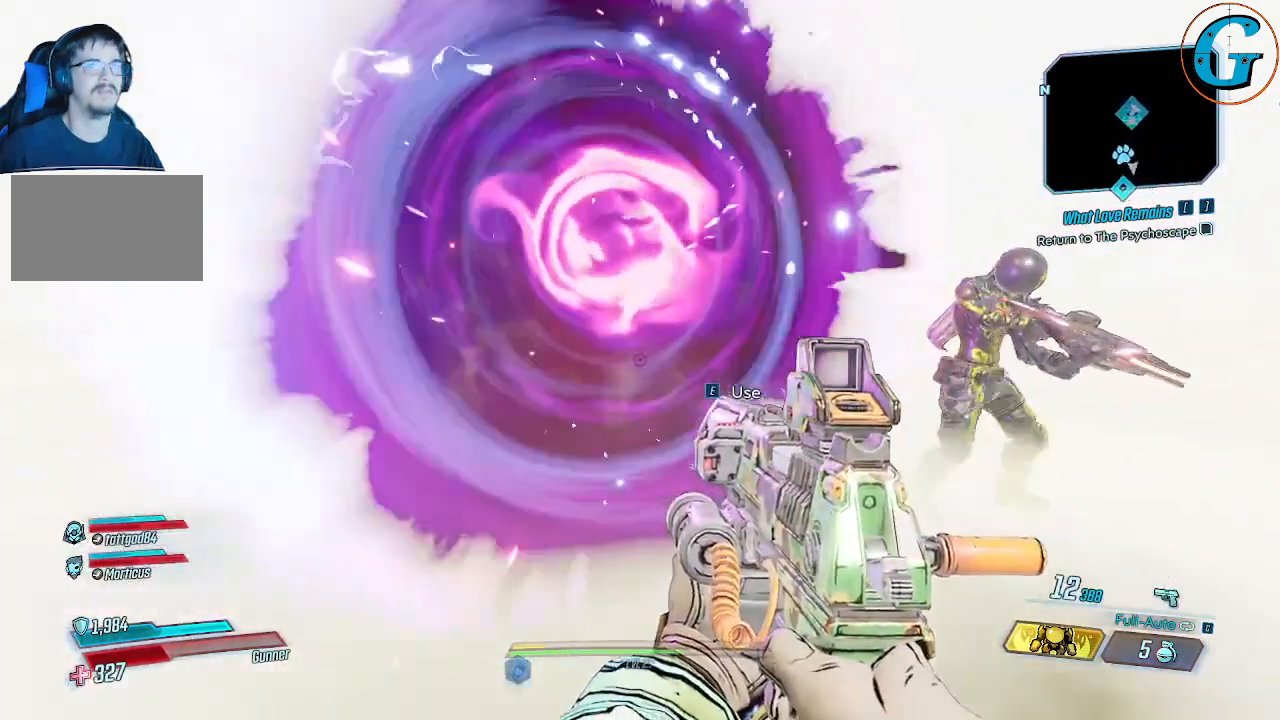
{"keys": ["w"], "mouse": [], "mouse_move": "still", "events": [[367, "w", "down"]]}
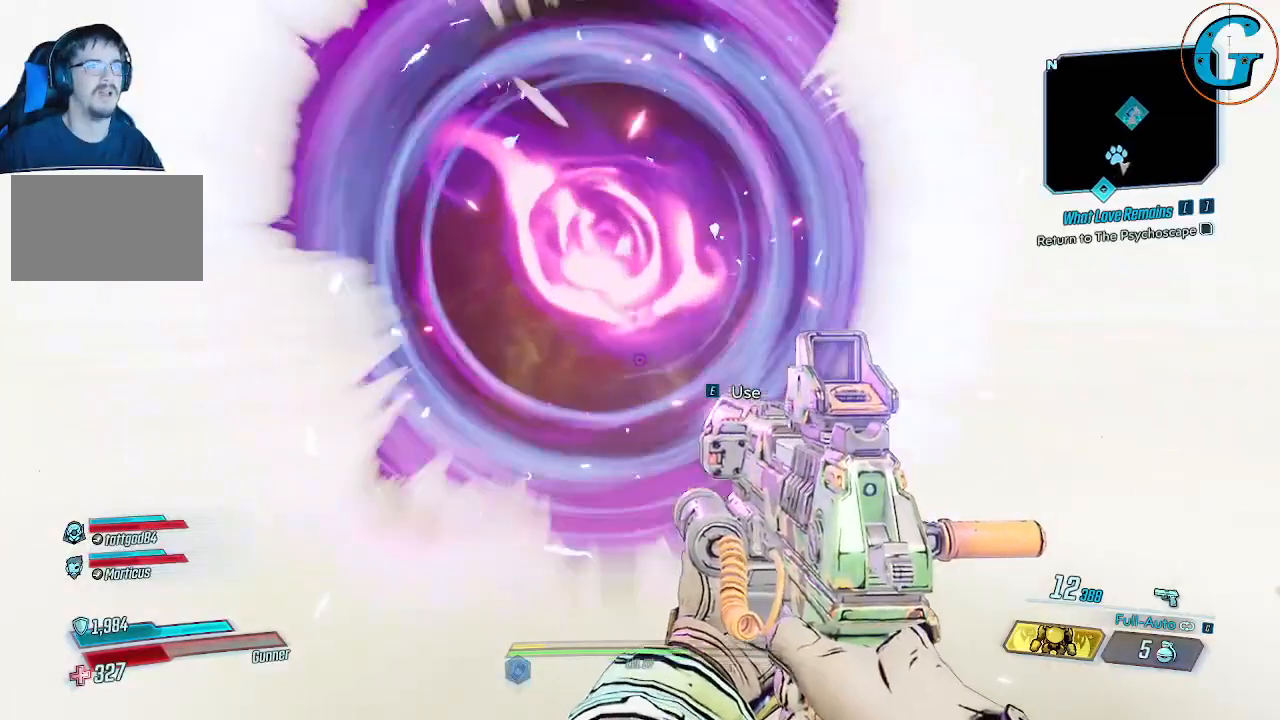
{"keys": ["e"], "mouse": [], "mouse_move": "still", "events": [[17, "w", "up"], [484, "e", "down"]]}
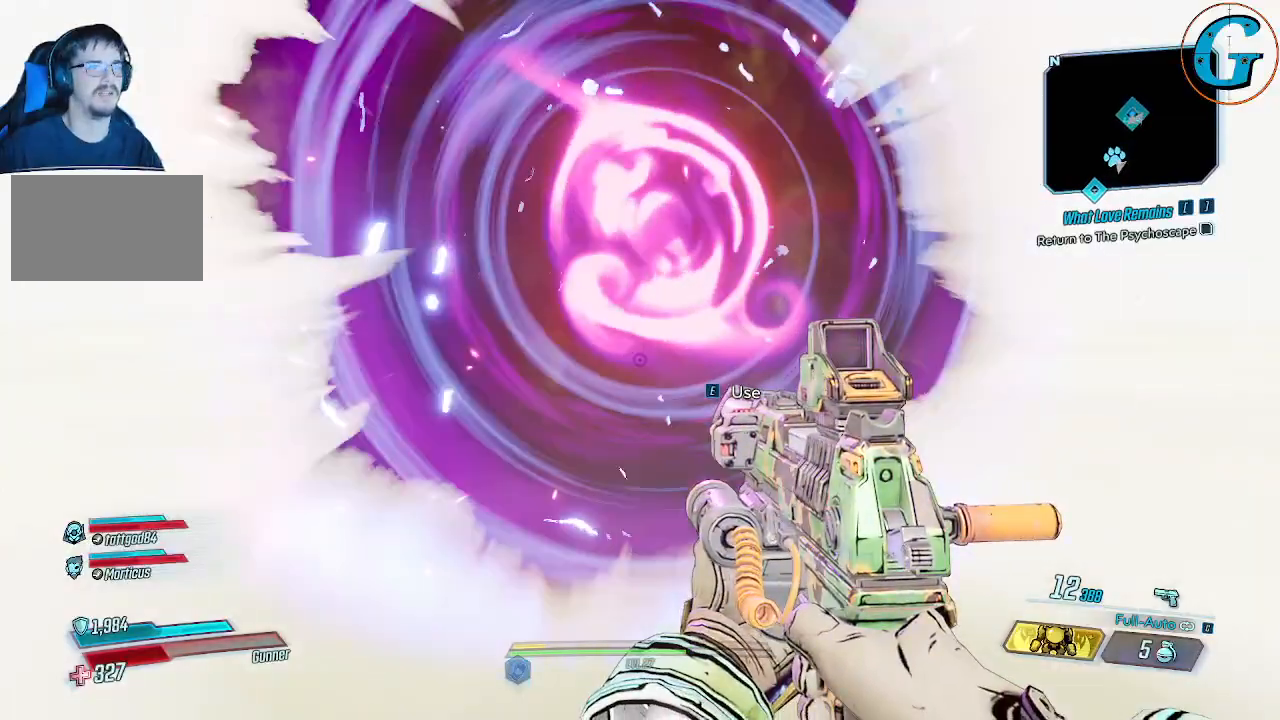
{"keys": [], "mouse": [], "mouse_move": "still", "events": [[84, "e", "up"]]}
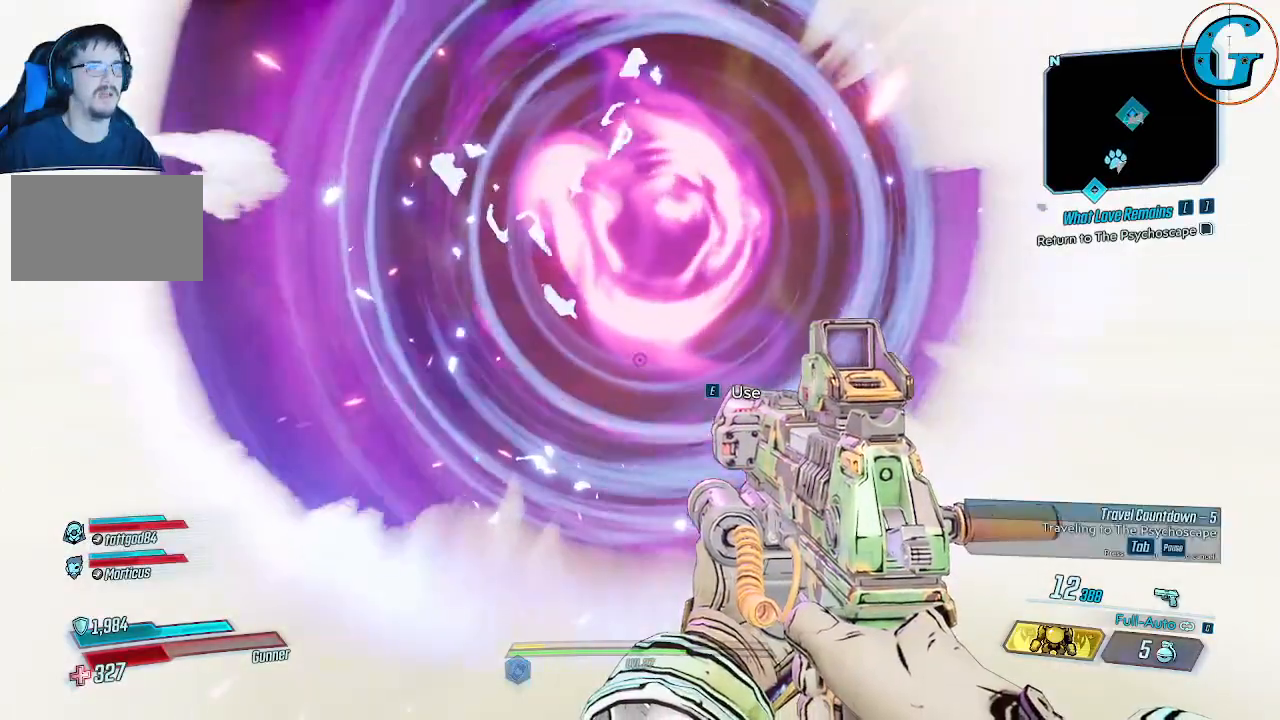
{"keys": [], "mouse": [], "mouse_move": "still", "events": []}
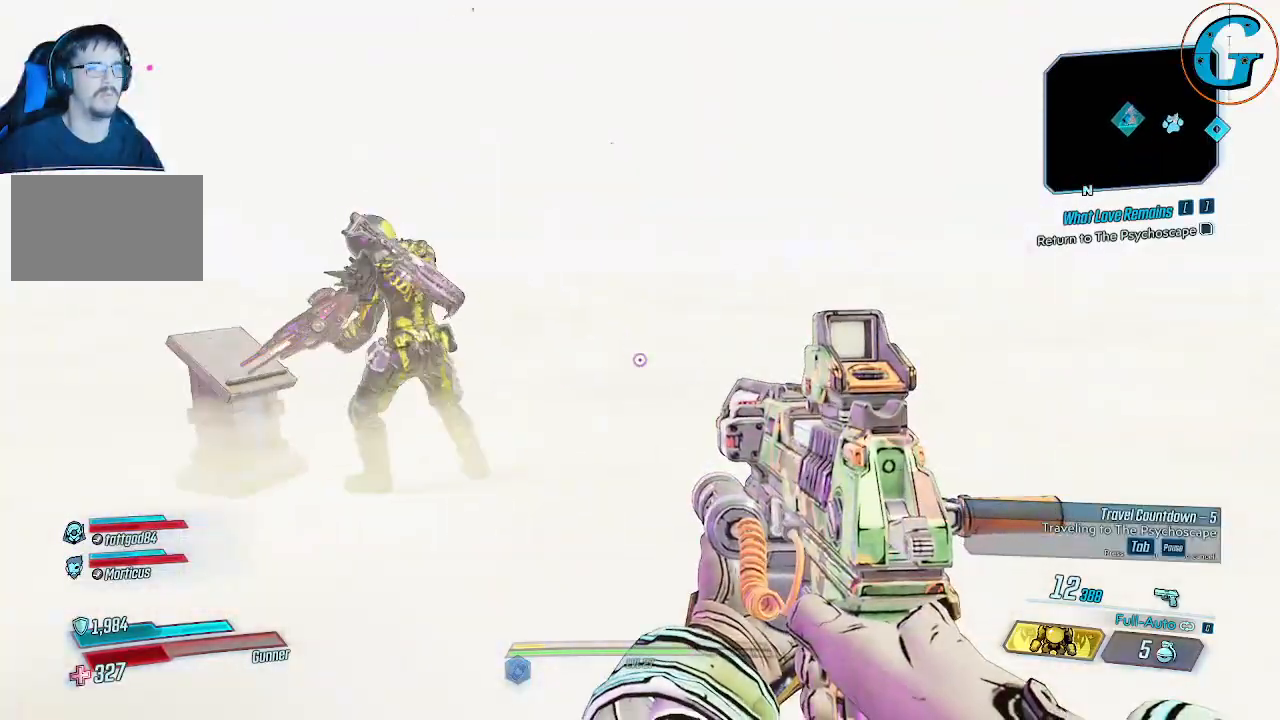
{"keys": [], "mouse": [], "mouse_move": "still", "events": []}
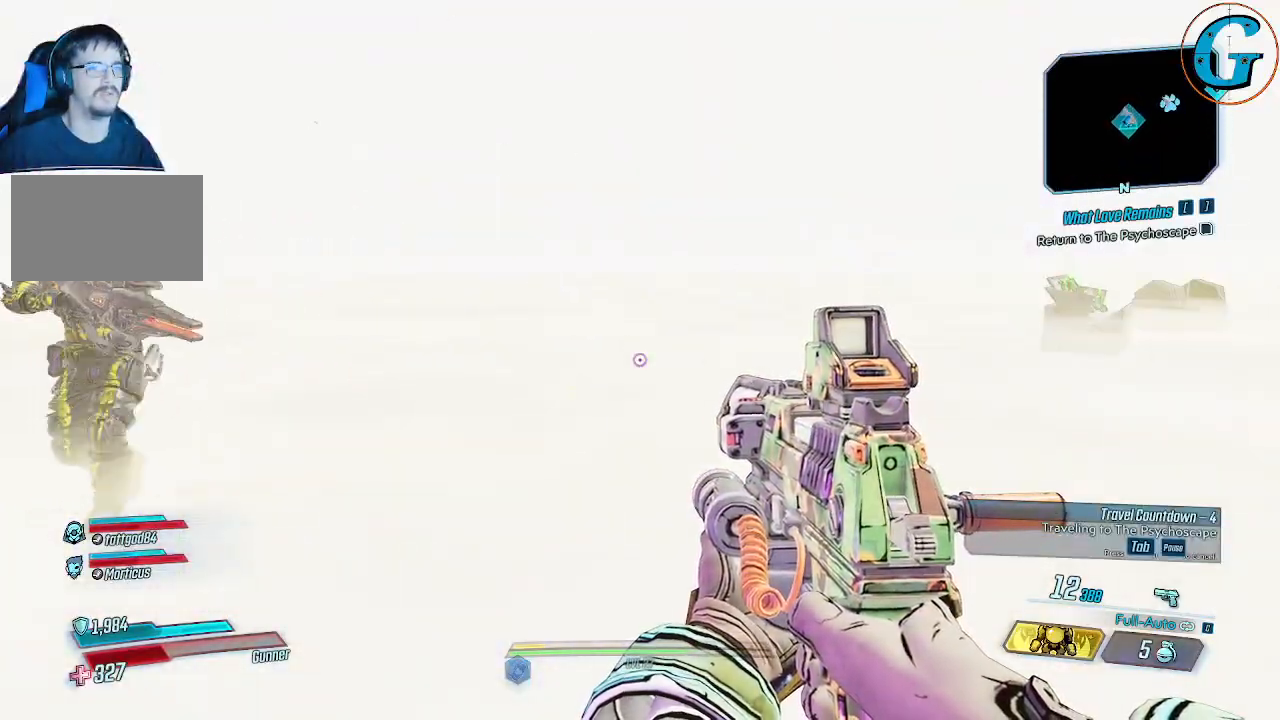
{"keys": [], "mouse": ["left"], "mouse_move": "still", "events": [[267, "mouse_left", "down"]]}
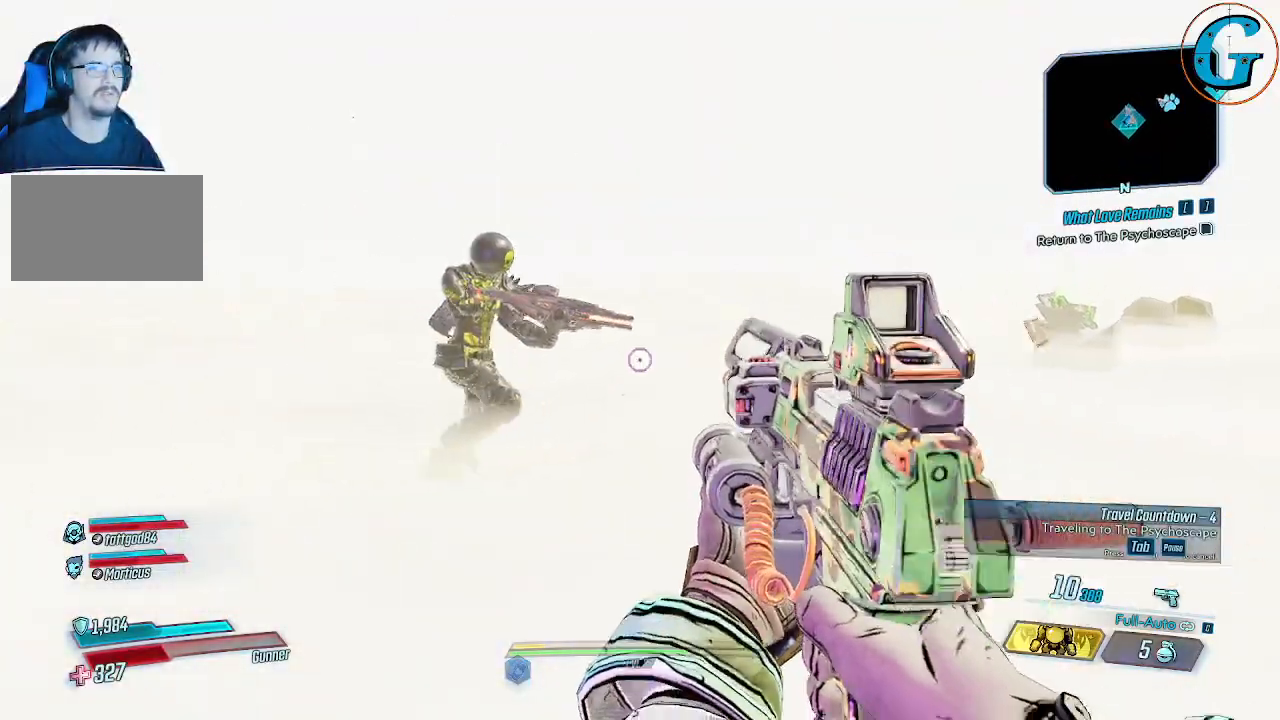
{"keys": [], "mouse": [], "mouse_move": "left", "events": [[50, "mouse_left", "up"]]}
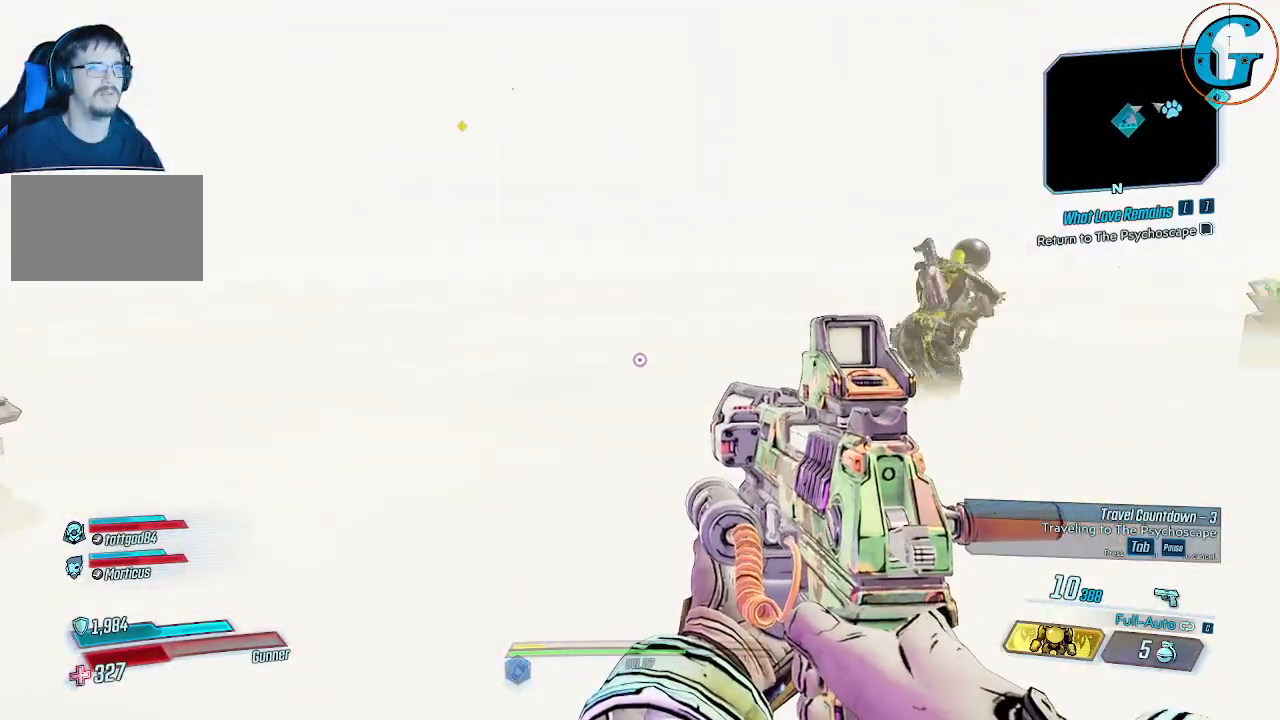
{"keys": [], "mouse": ["left", "right"], "mouse_move": "still", "events": [[150, "mouse_right", "down"], [434, "mouse_left", "down"]]}
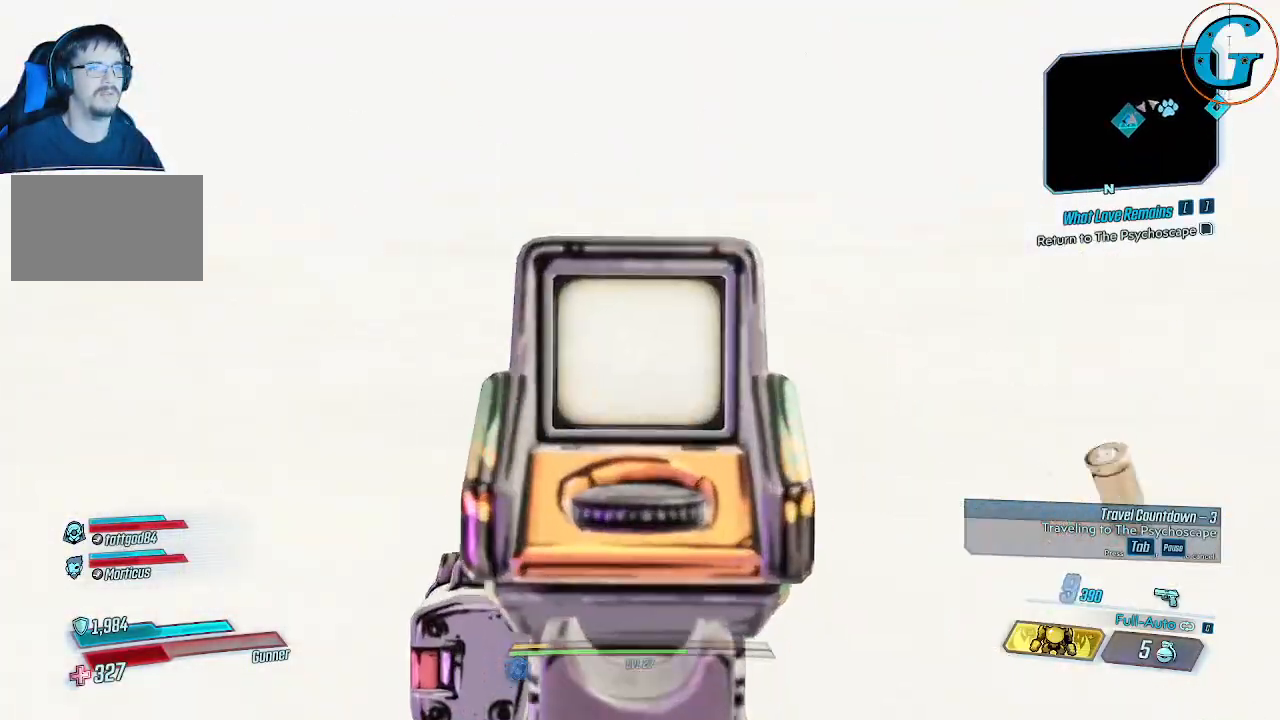
{"keys": [], "mouse": ["left", "right"], "mouse_move": "still", "events": []}
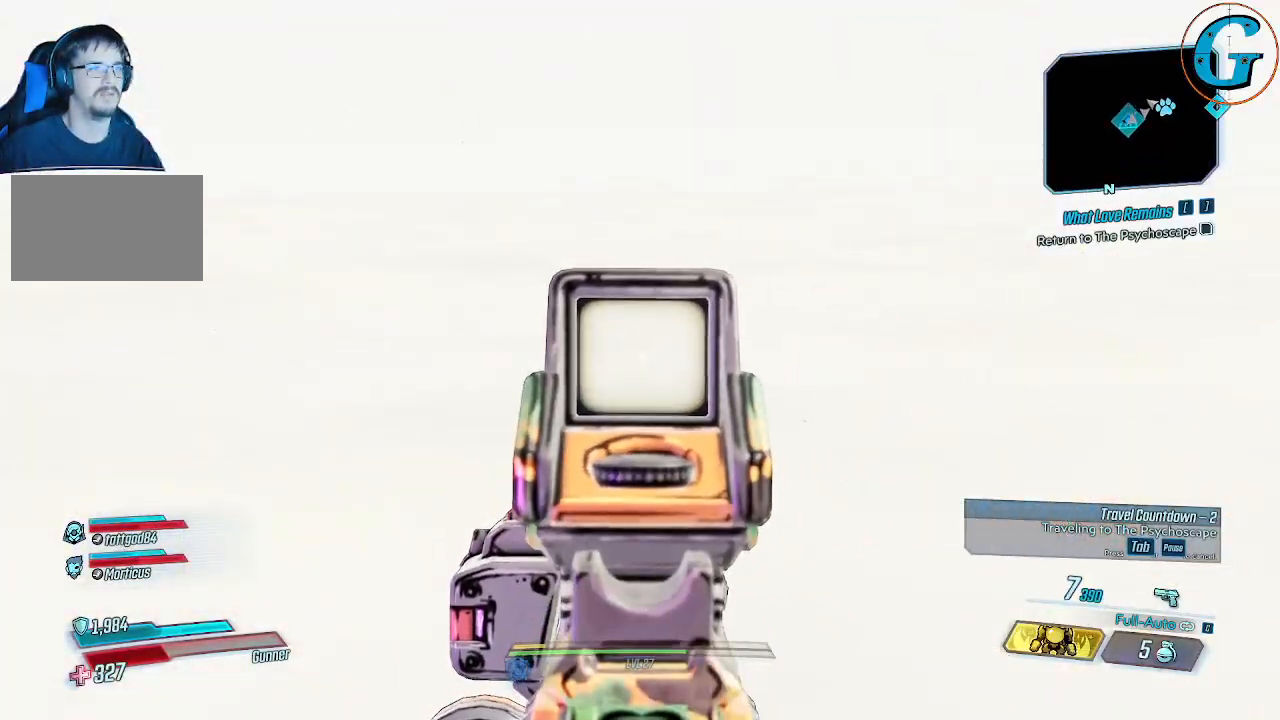
{"keys": [], "mouse": ["right"], "mouse_move": "still", "events": [[384, "mouse_left", "up"]]}
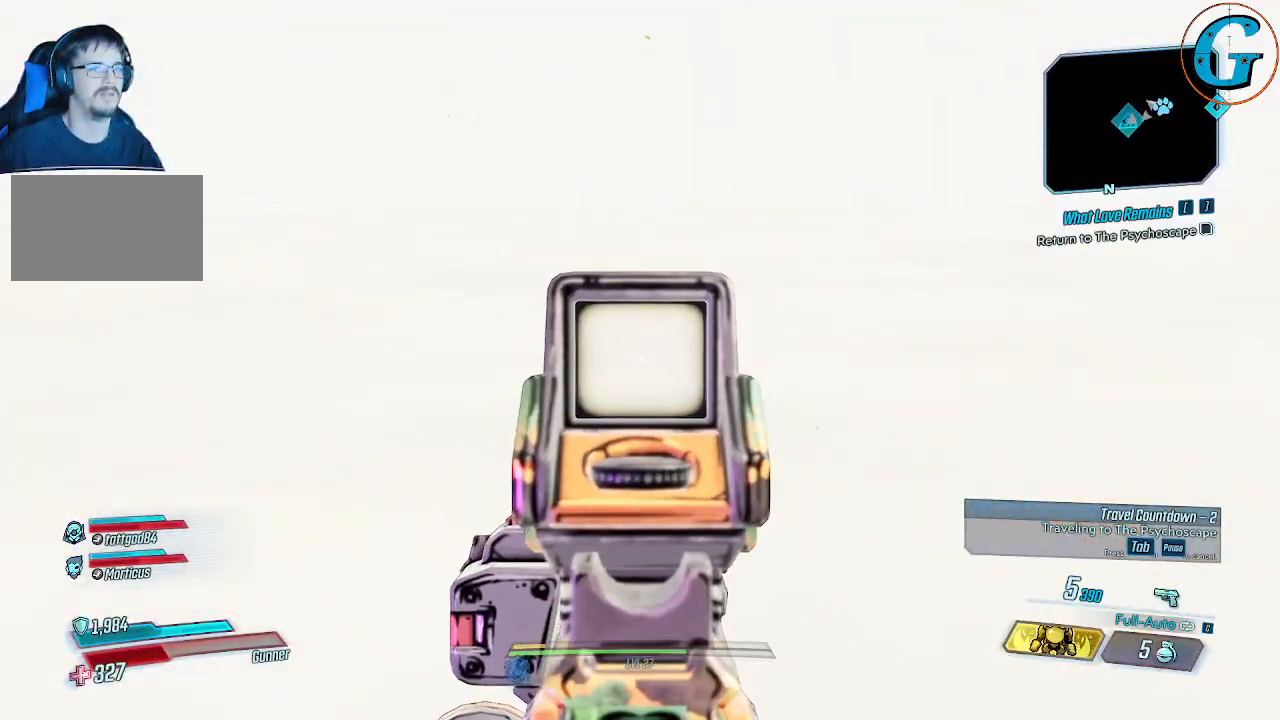
{"keys": [], "mouse": [], "events": [[17, "mouse_right", "up"], [200, "r", "down"], [350, "r", "up"]]}